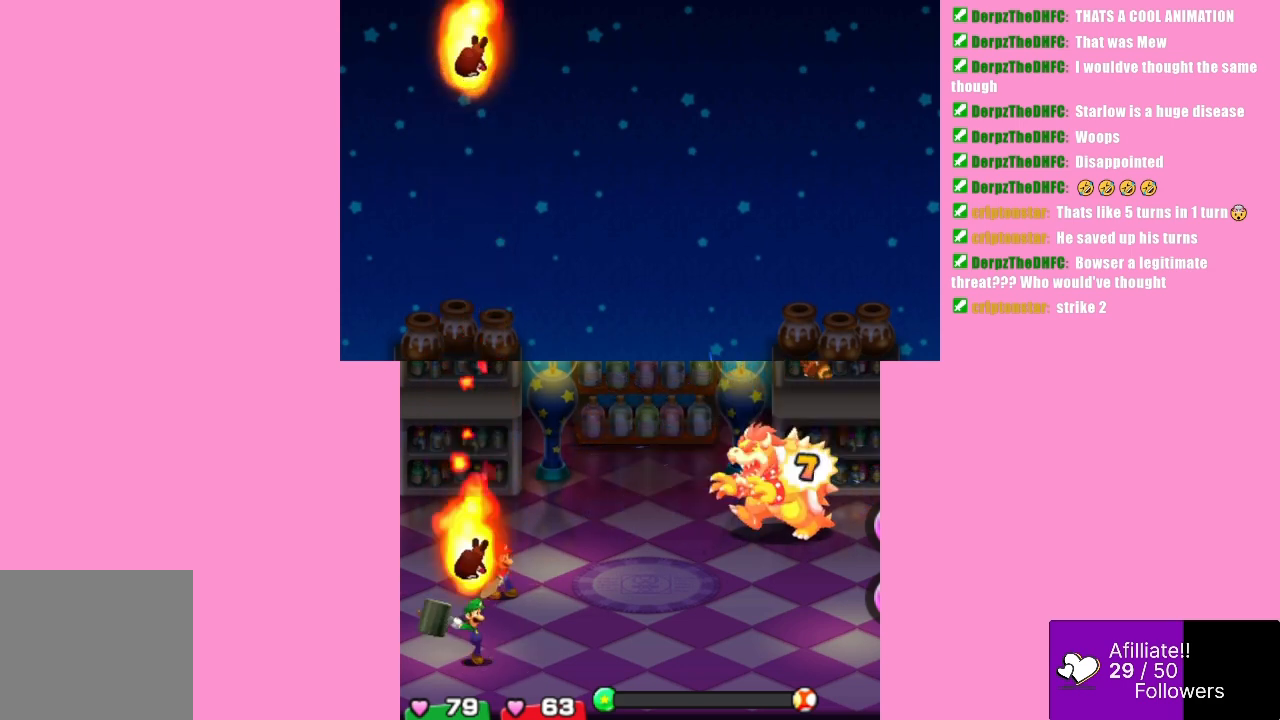
Gameplay with a controller (Xbox layout); each line is a JSON object with the inputs held at the frame after it. "events" lists button and stick changes between this image and that frame as [ms after this image, input, new state], when the widget could be followed in between. Not read: L3 R3 right_stick.
{"buttons": [], "left_stick": "center", "events": []}
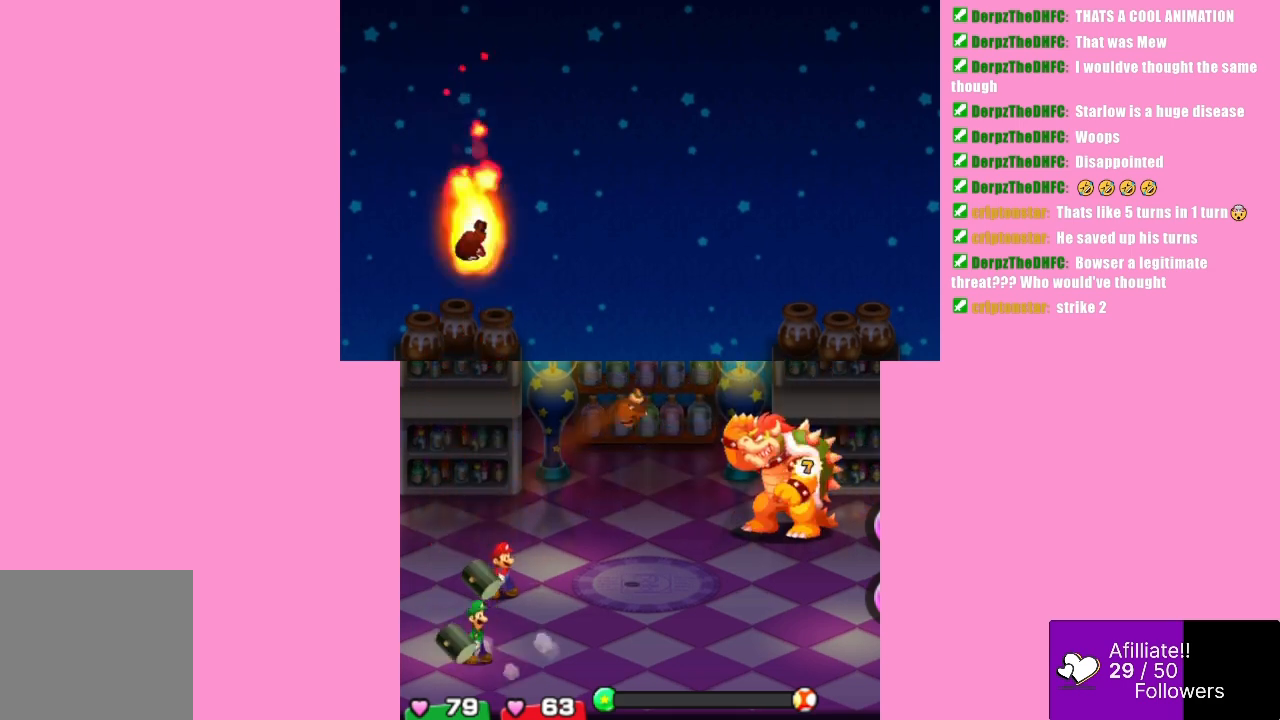
{"buttons": ["A"], "left_stick": "center", "events": [[33, "A", "down"], [133, "B", "down"], [167, "B", "up"]]}
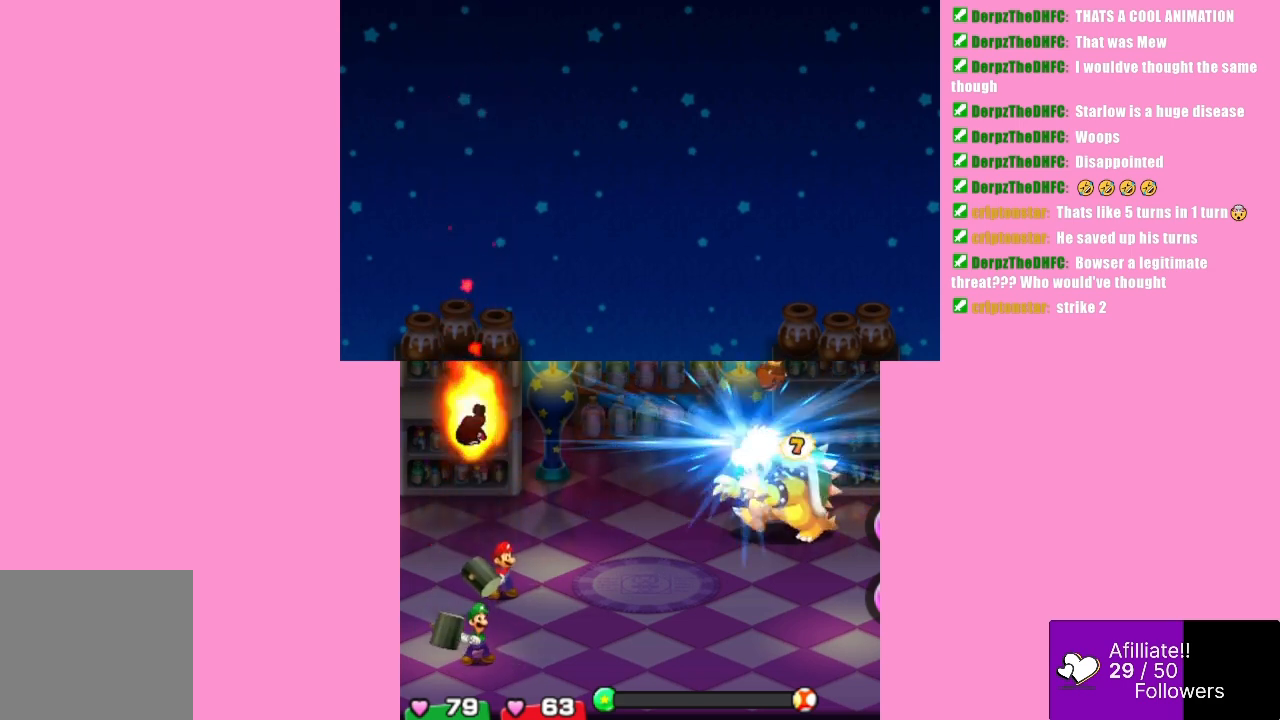
{"buttons": [], "left_stick": "center", "events": [[67, "A", "up"]]}
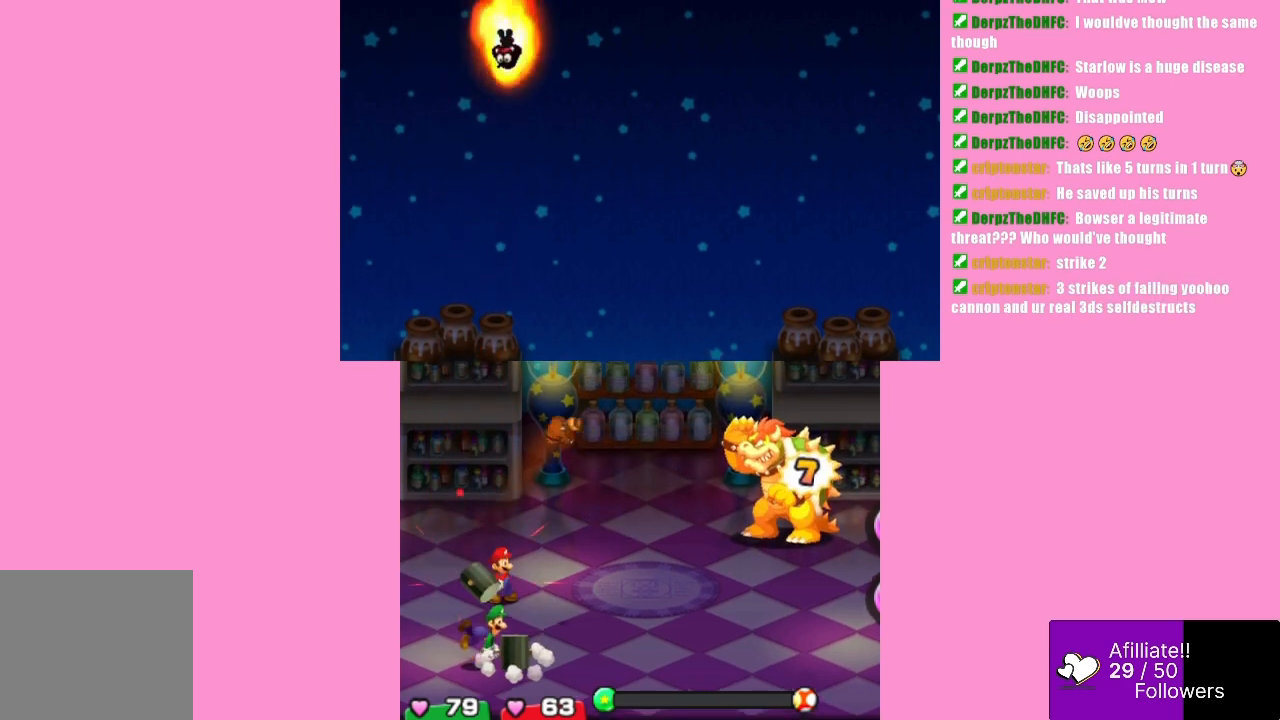
{"buttons": ["B"], "left_stick": "center", "events": [[400, "B", "down"]]}
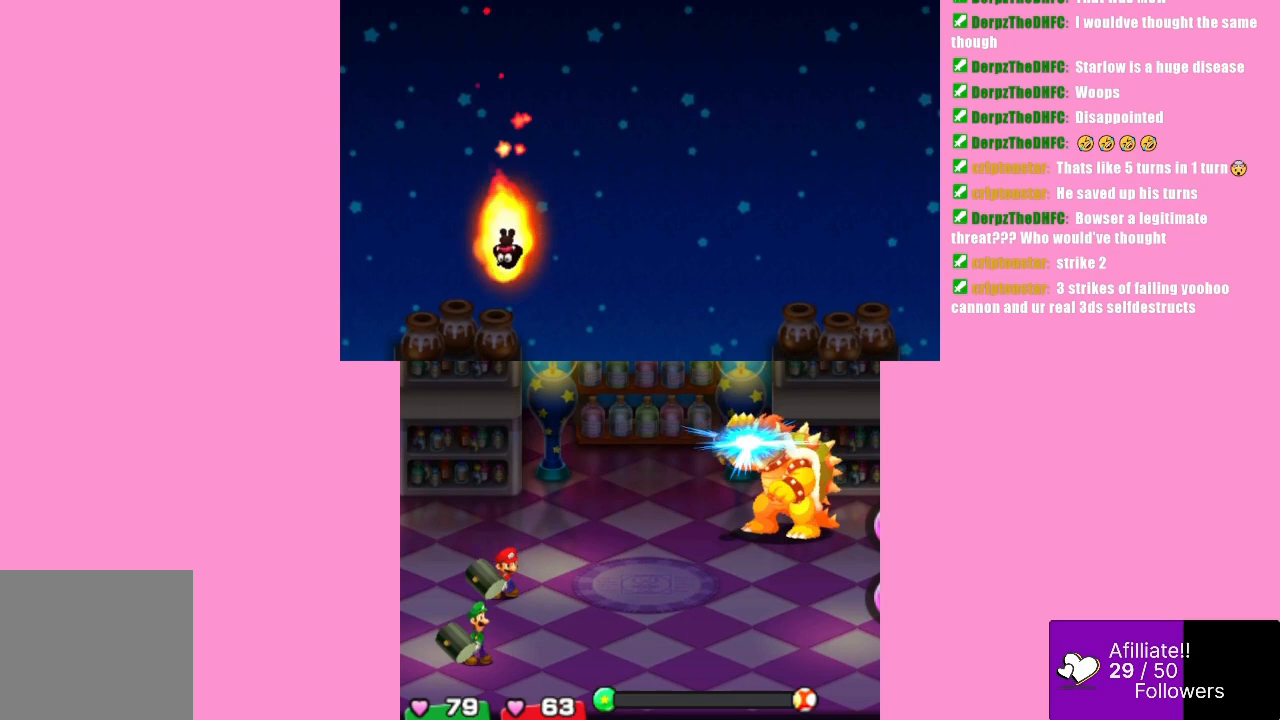
{"buttons": [], "left_stick": "center", "events": [[500, "B", "up"]]}
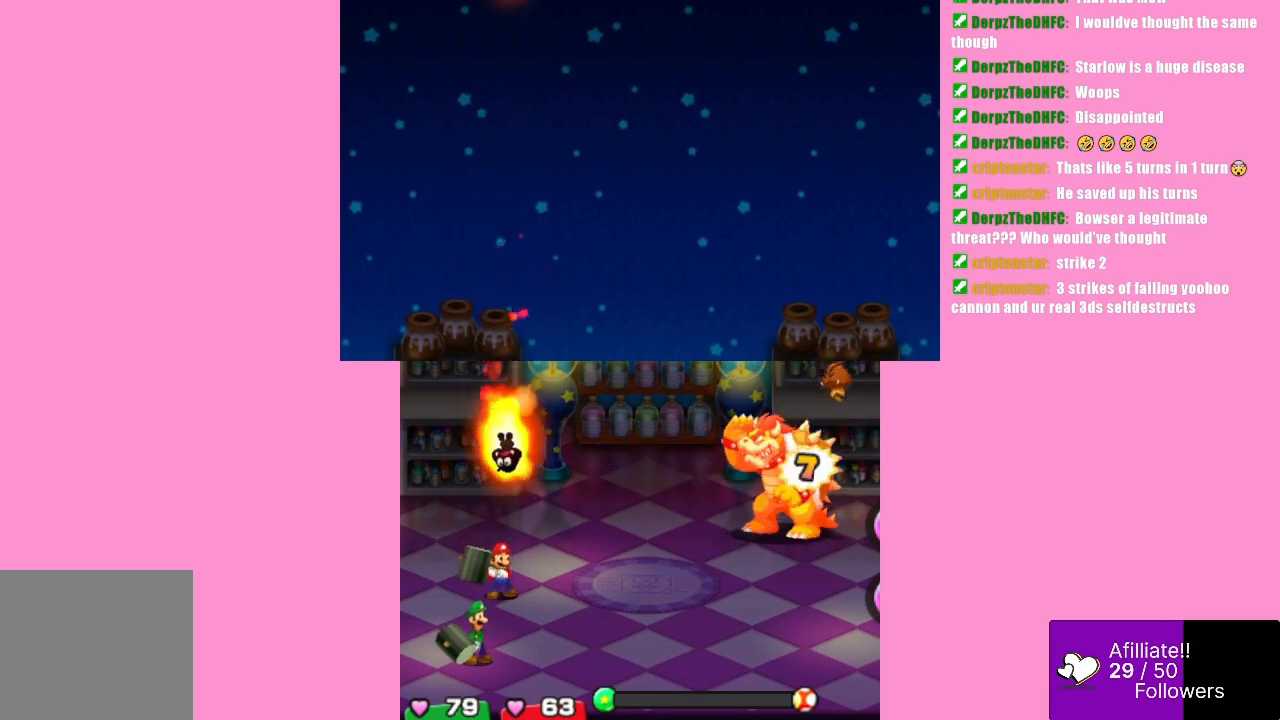
{"buttons": [], "left_stick": "center", "events": []}
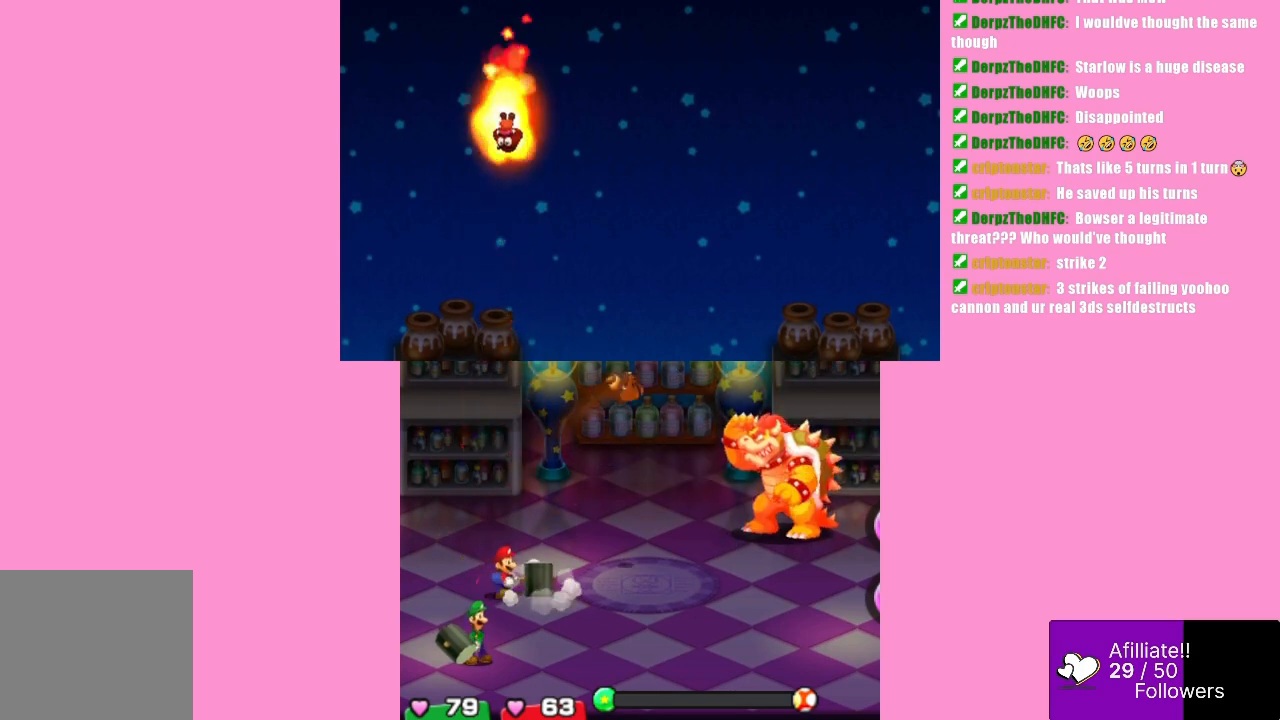
{"buttons": ["B"], "left_stick": "center", "events": [[133, "B", "down"]]}
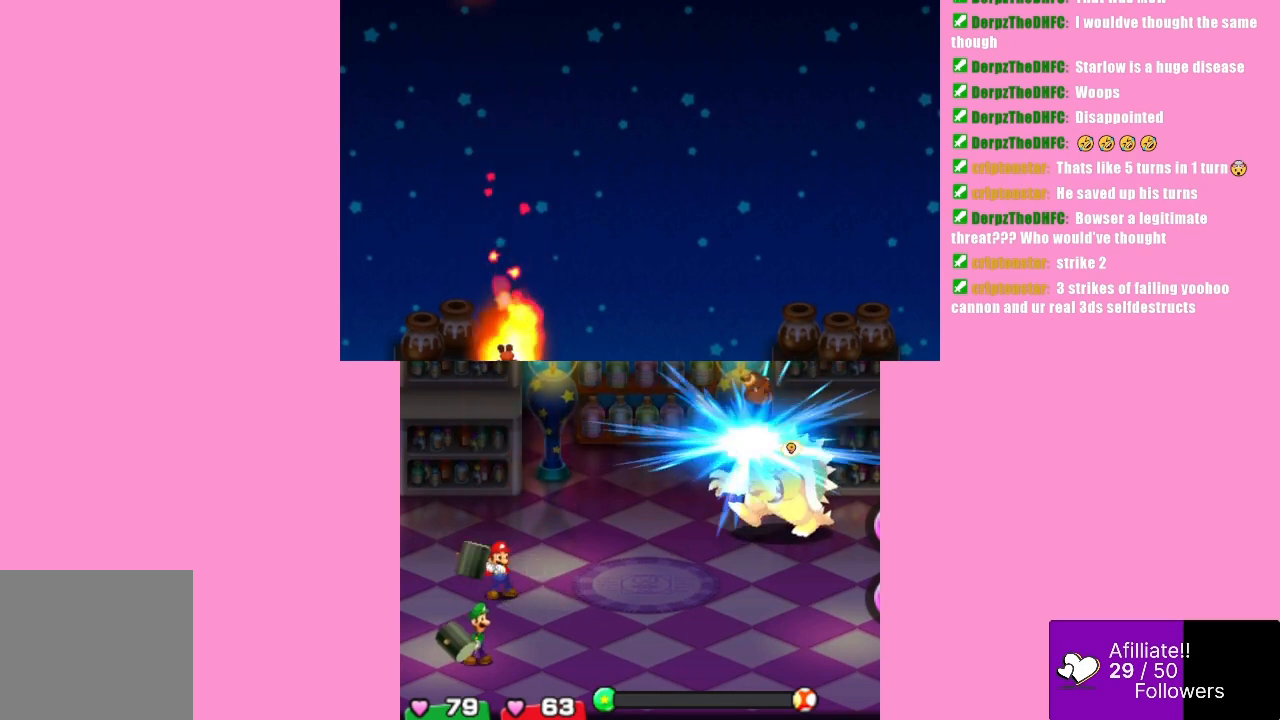
{"buttons": [], "left_stick": "center", "events": [[233, "B", "up"]]}
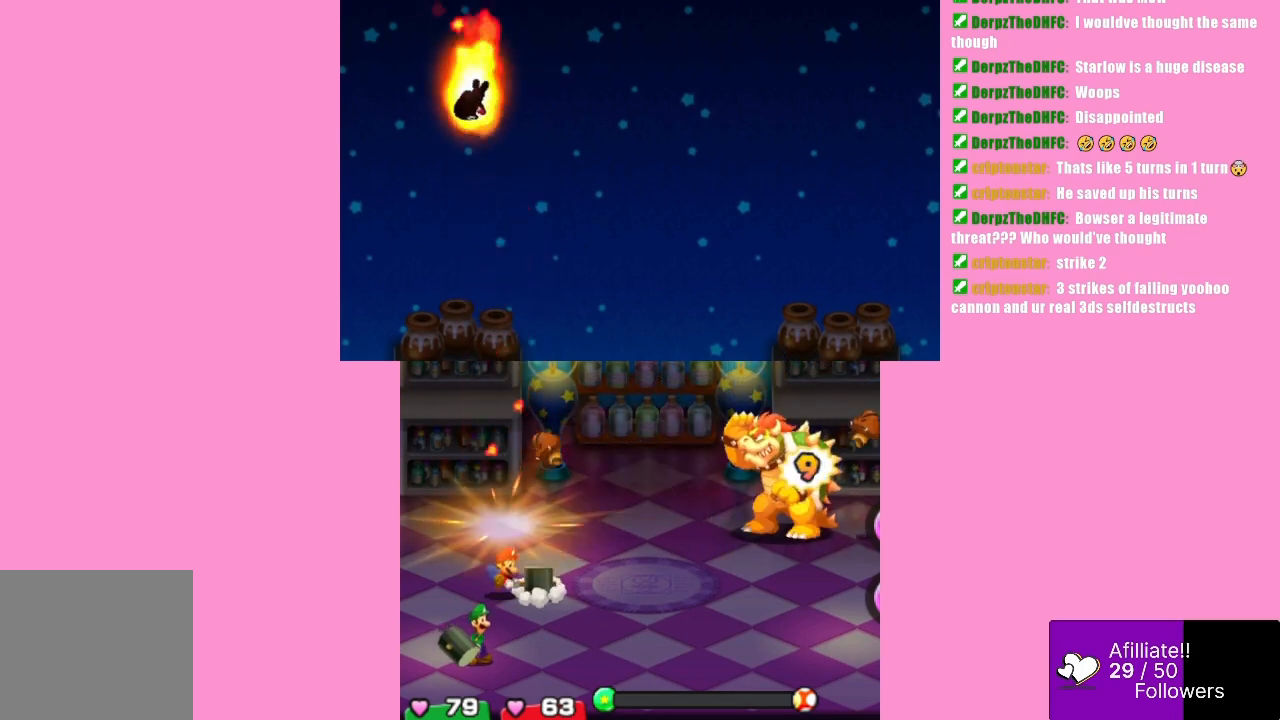
{"buttons": ["B"], "left_stick": "center", "events": [[333, "B", "down"]]}
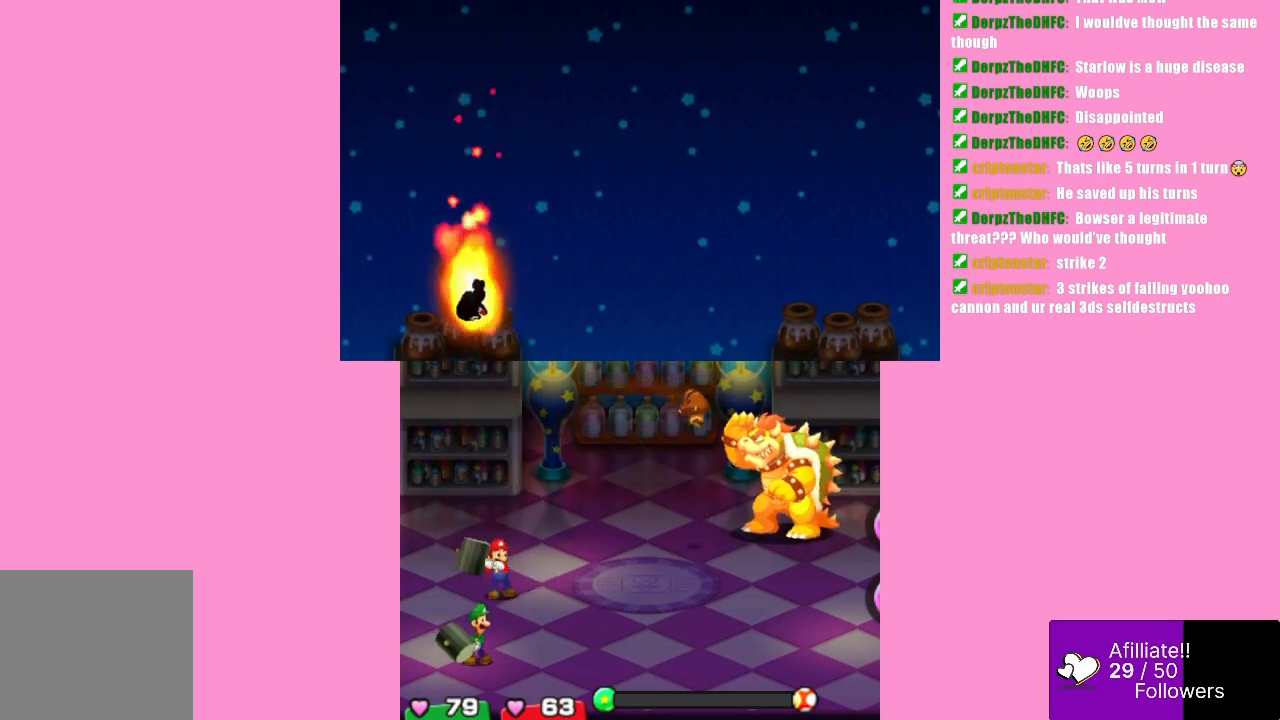
{"buttons": [], "left_stick": "center", "events": [[33, "A", "down"], [100, "B", "up"], [500, "A", "up"]]}
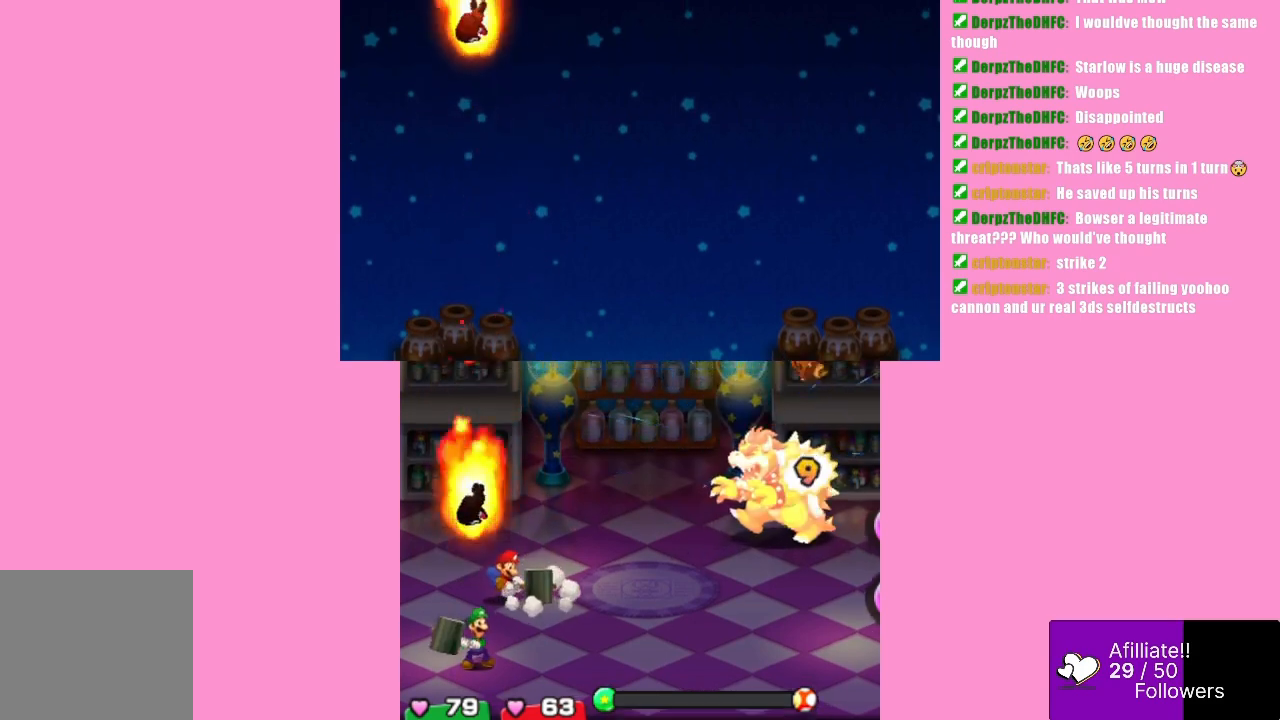
{"buttons": [], "left_stick": "center", "events": []}
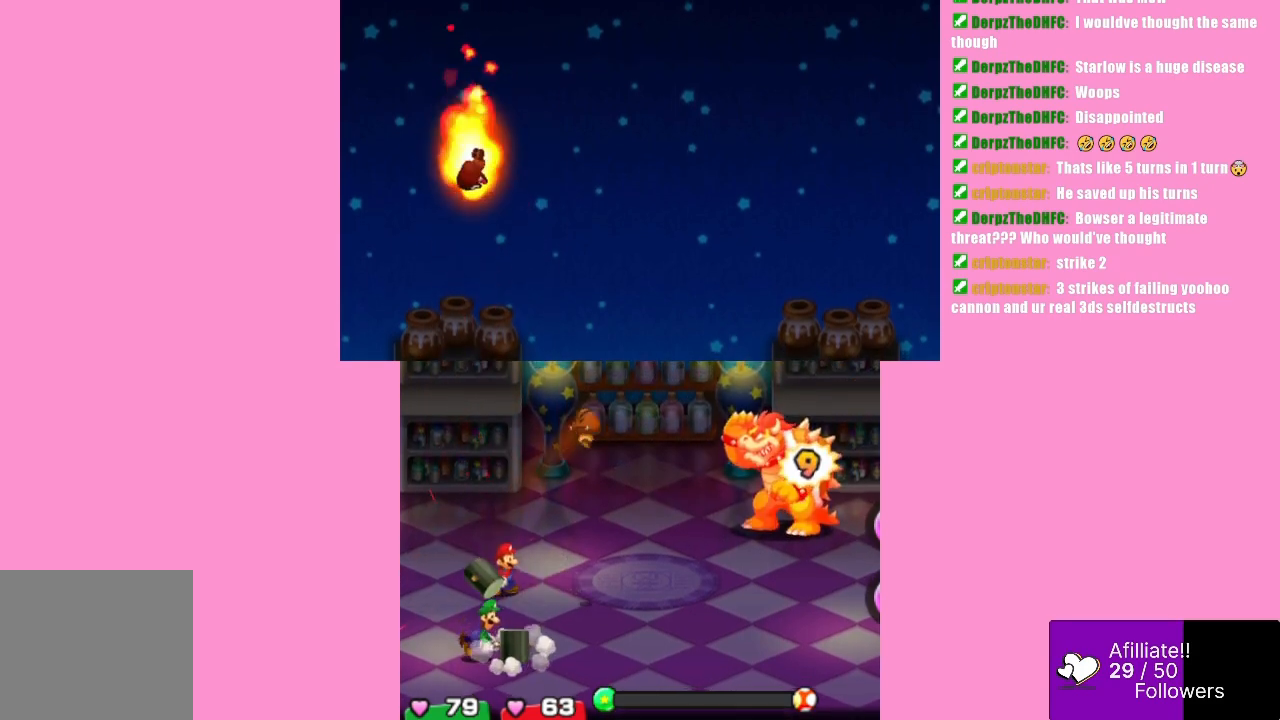
{"buttons": ["A"], "left_stick": "center", "events": [[167, "B", "down"], [233, "A", "down"], [267, "B", "up"]]}
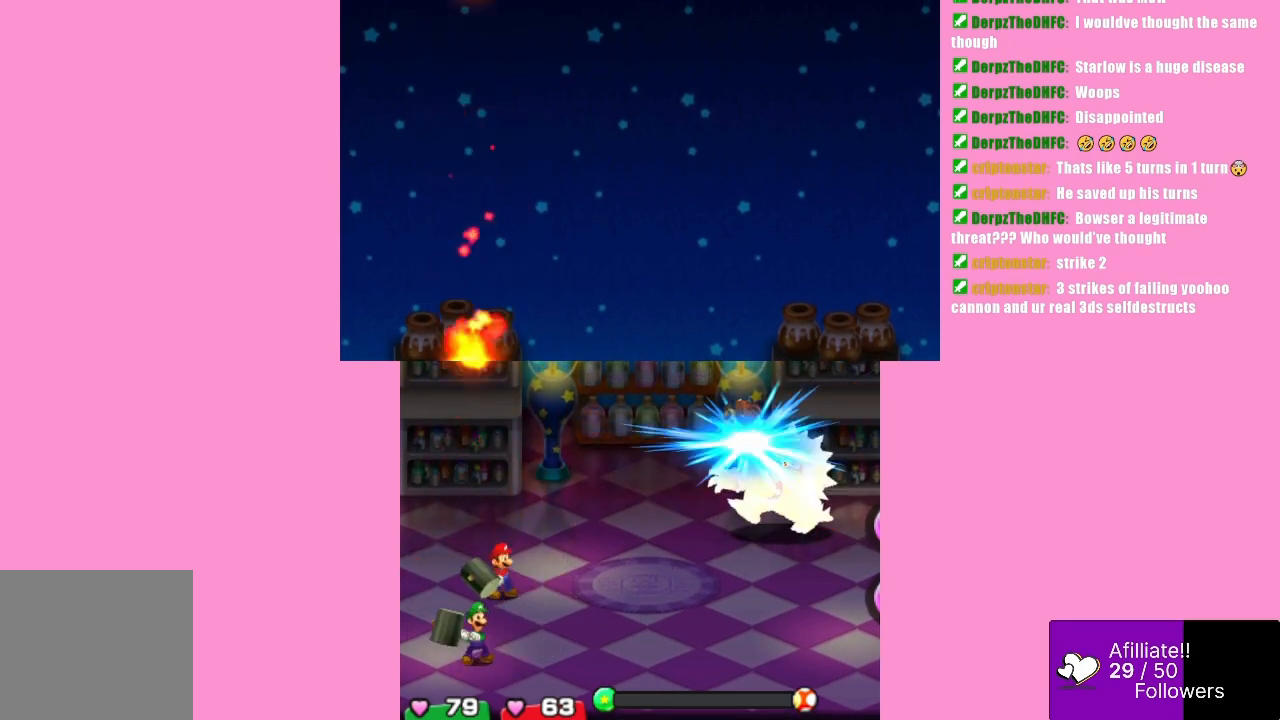
{"buttons": [], "left_stick": "center", "events": [[233, "A", "up"]]}
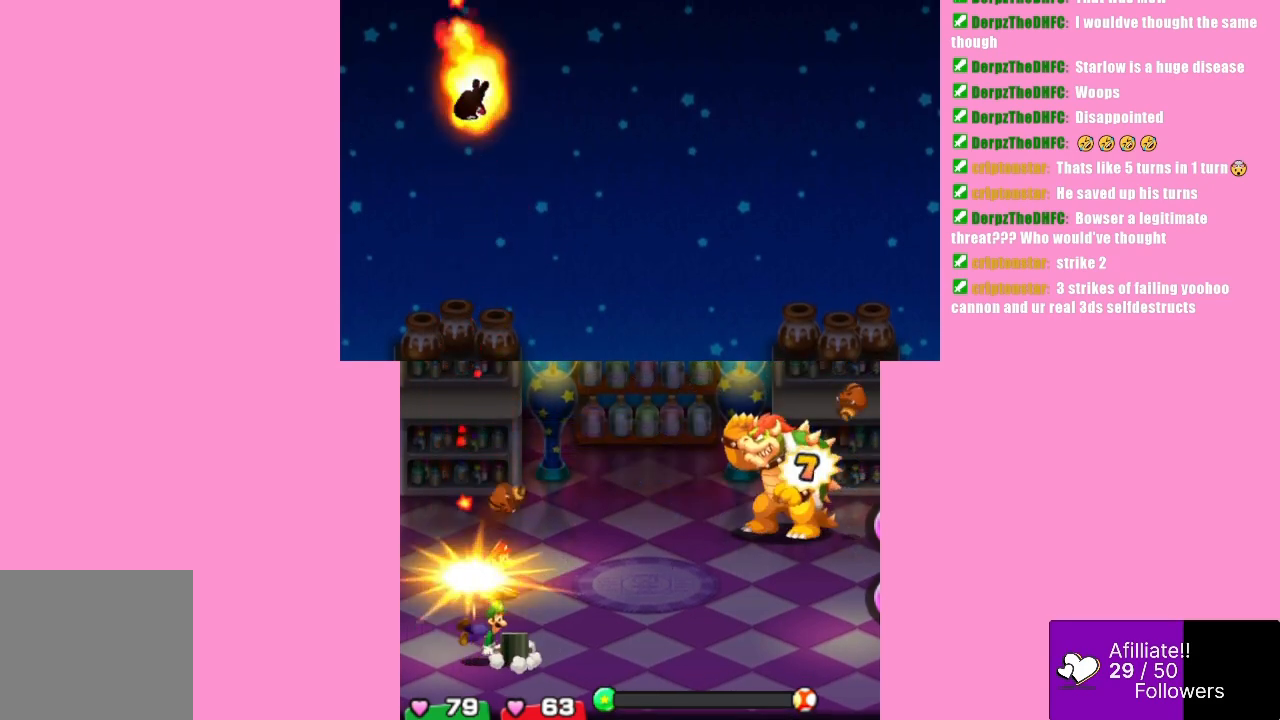
{"buttons": [], "left_stick": "center", "events": []}
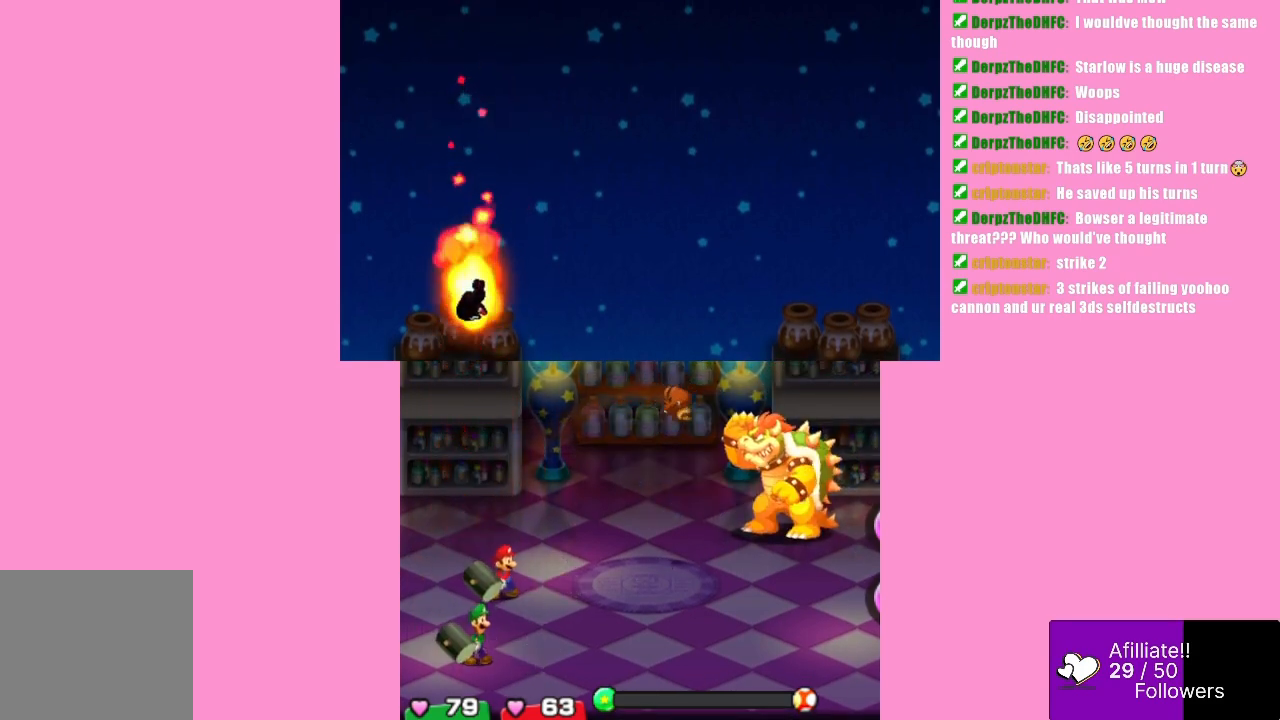
{"buttons": [], "left_stick": "center", "events": [[67, "A", "down"], [433, "A", "up"]]}
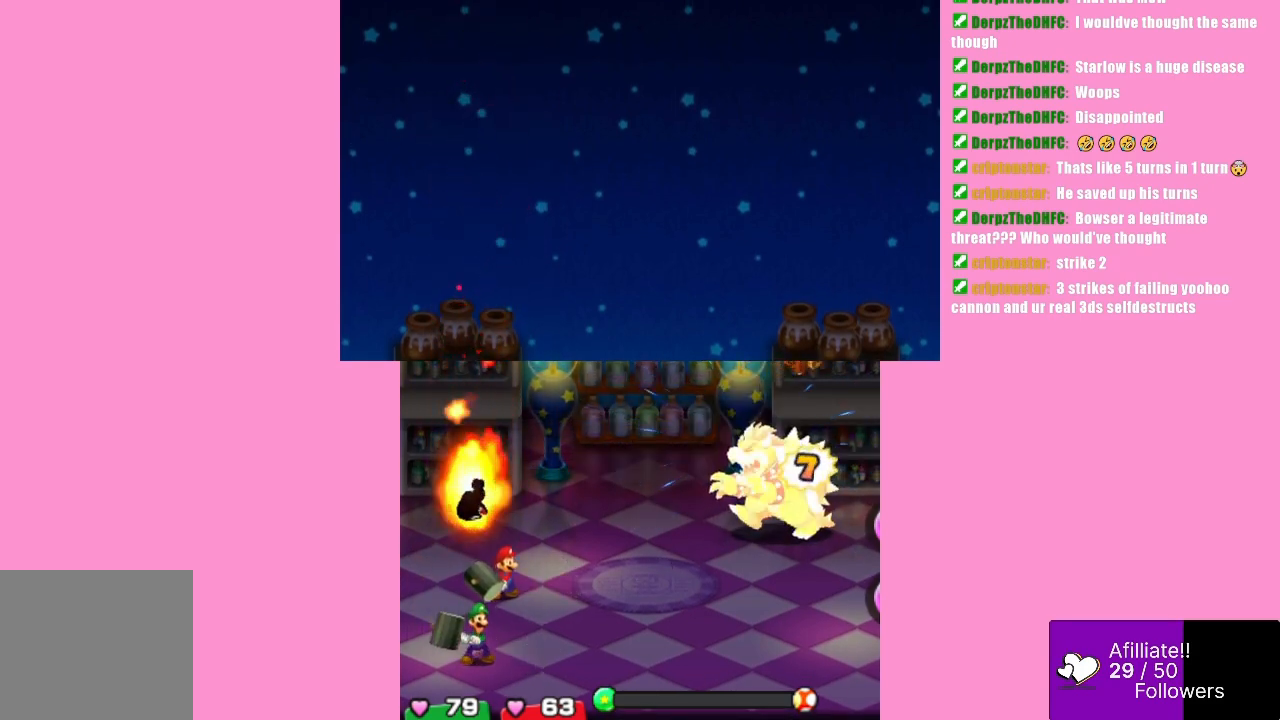
{"buttons": [], "left_stick": "center", "events": []}
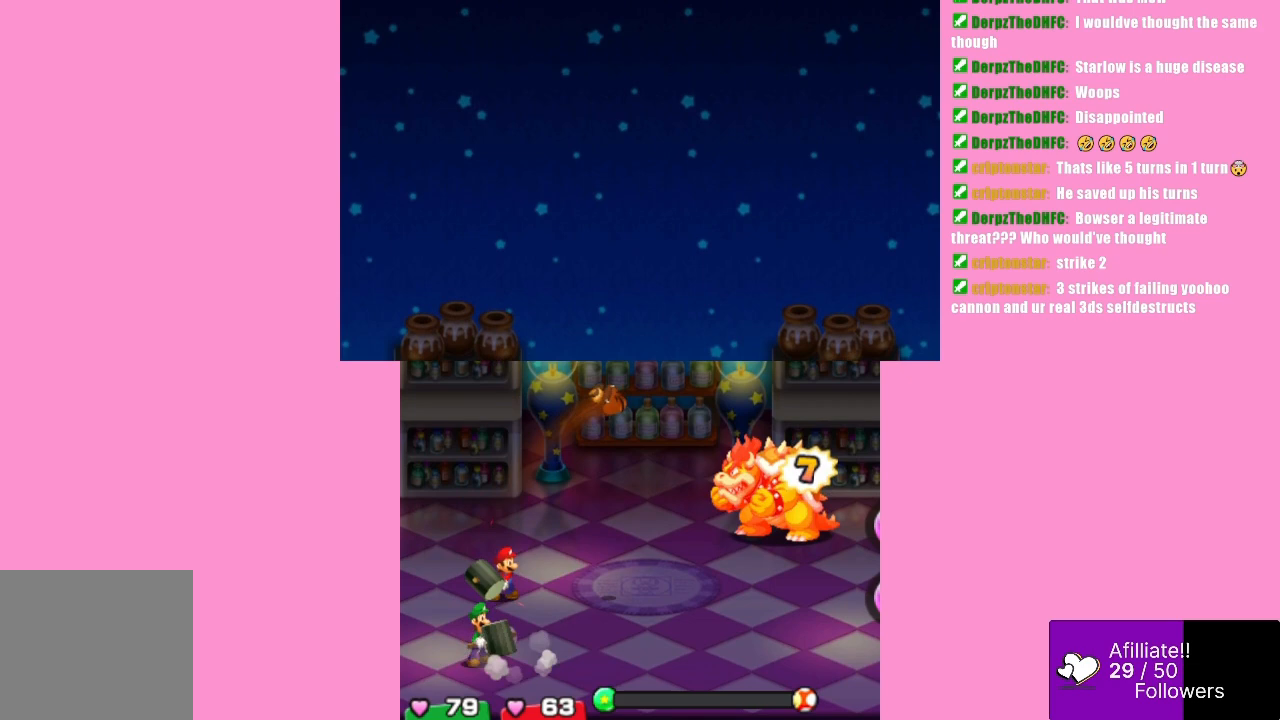
{"buttons": [], "left_stick": "center", "events": []}
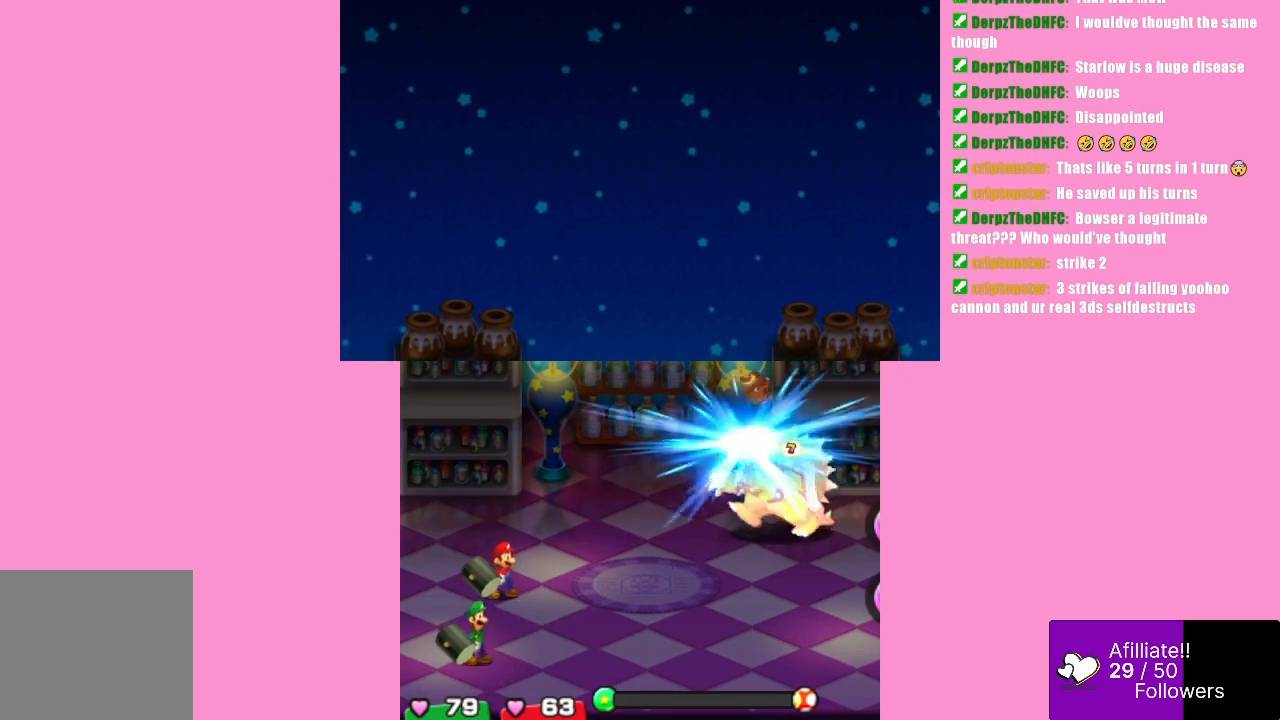
{"buttons": [], "left_stick": "center", "events": []}
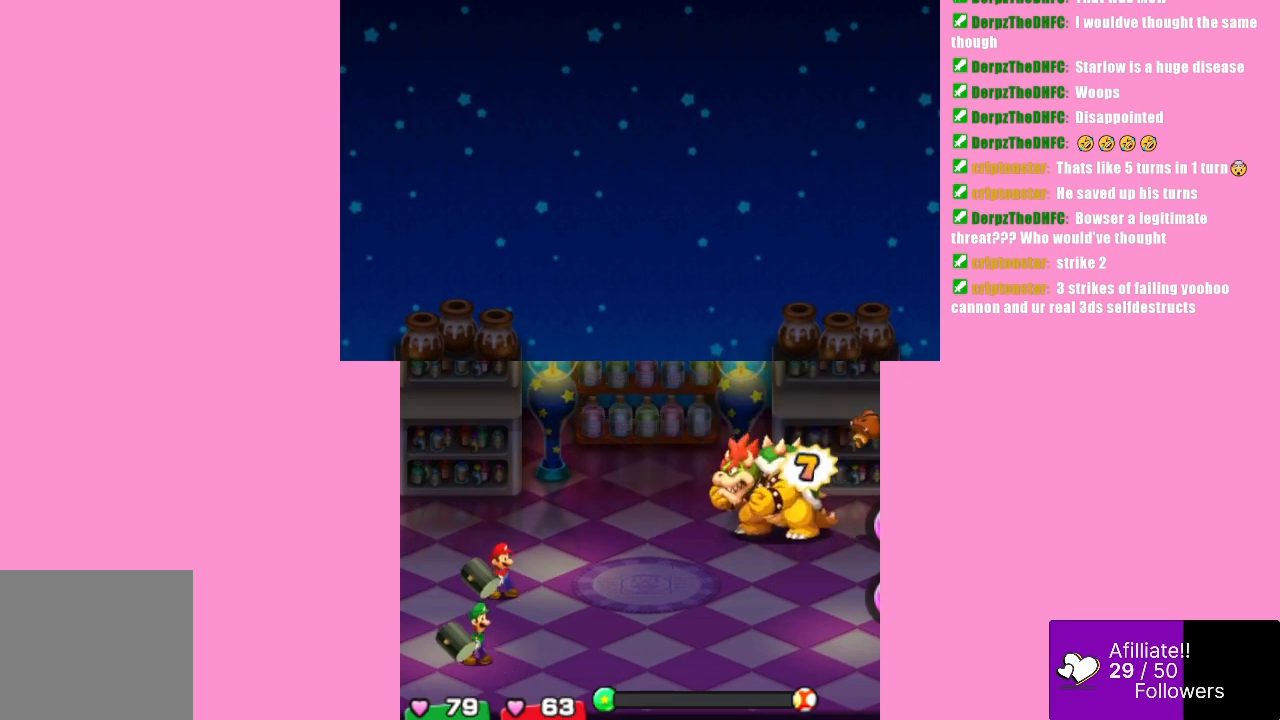
{"buttons": [], "left_stick": "center", "events": []}
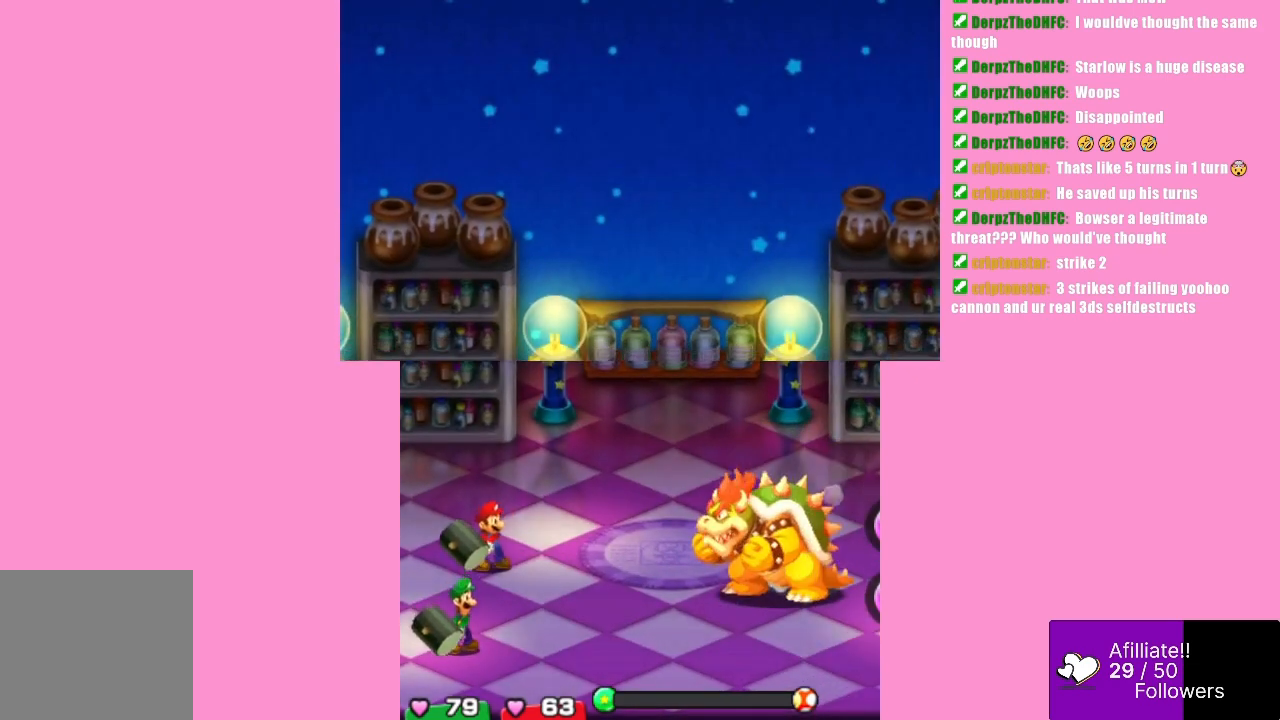
{"buttons": [], "left_stick": "center", "events": []}
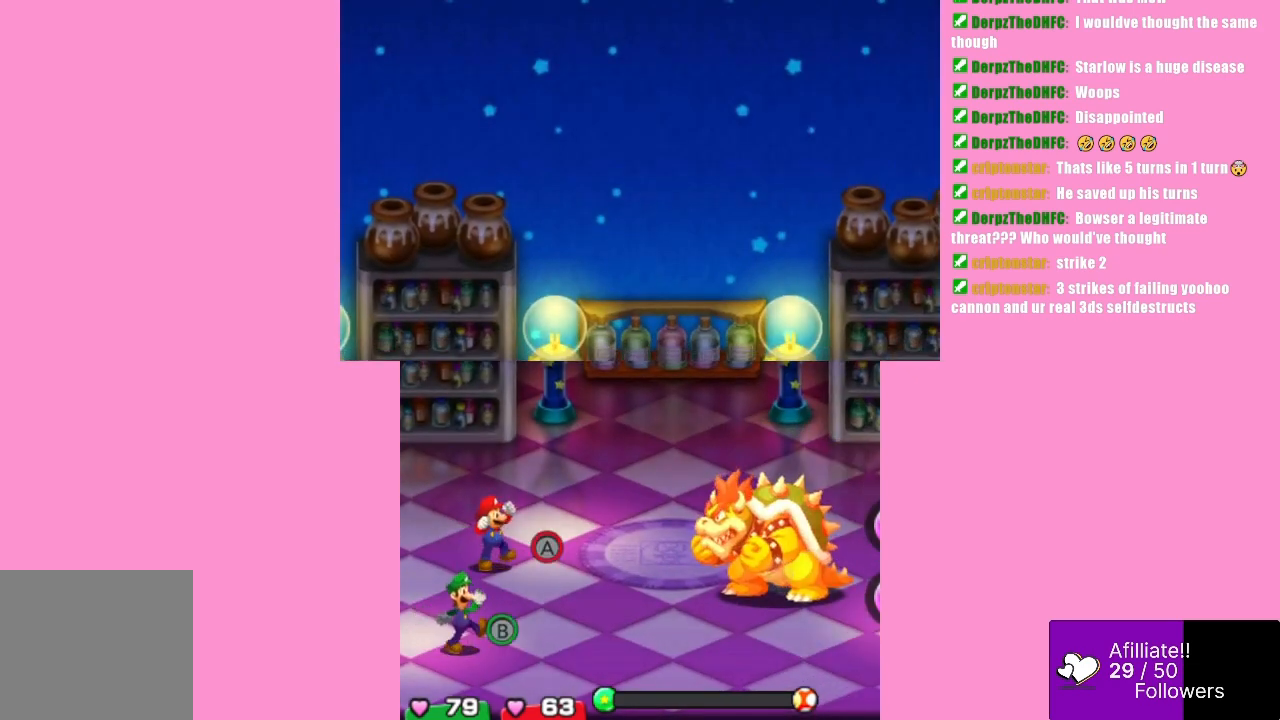
{"buttons": [], "left_stick": "center", "events": []}
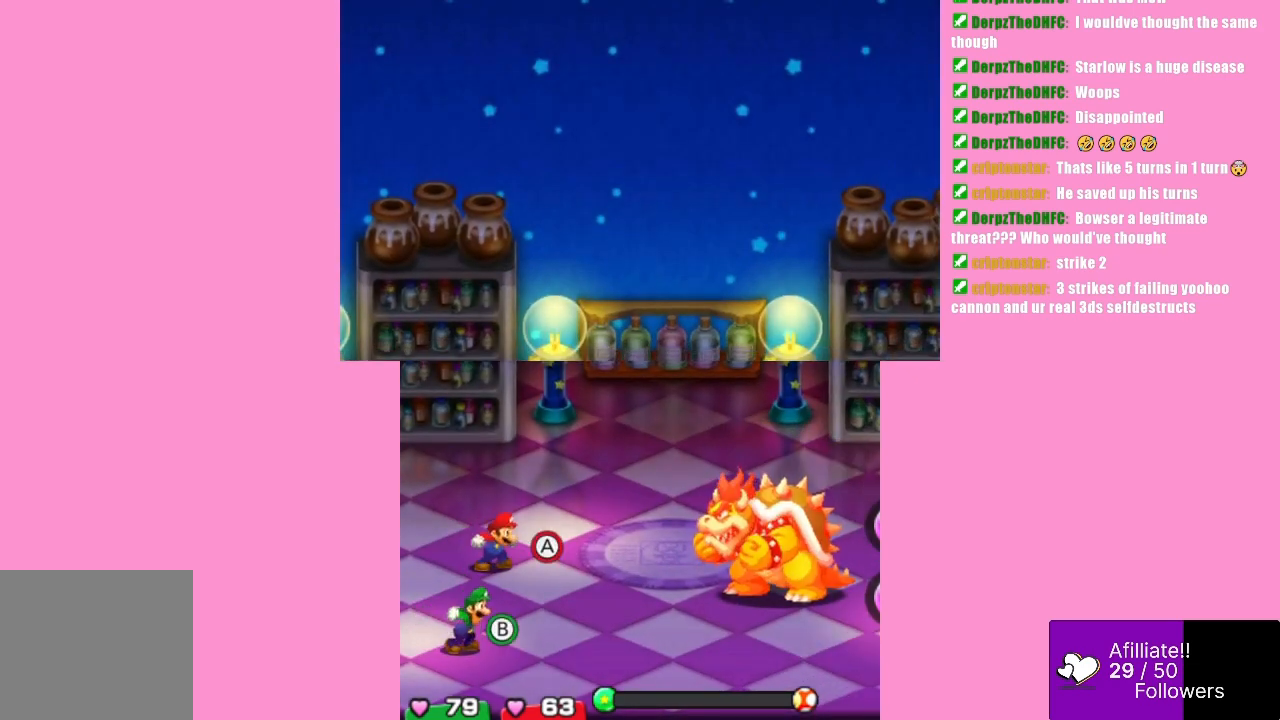
{"buttons": [], "left_stick": "center", "events": []}
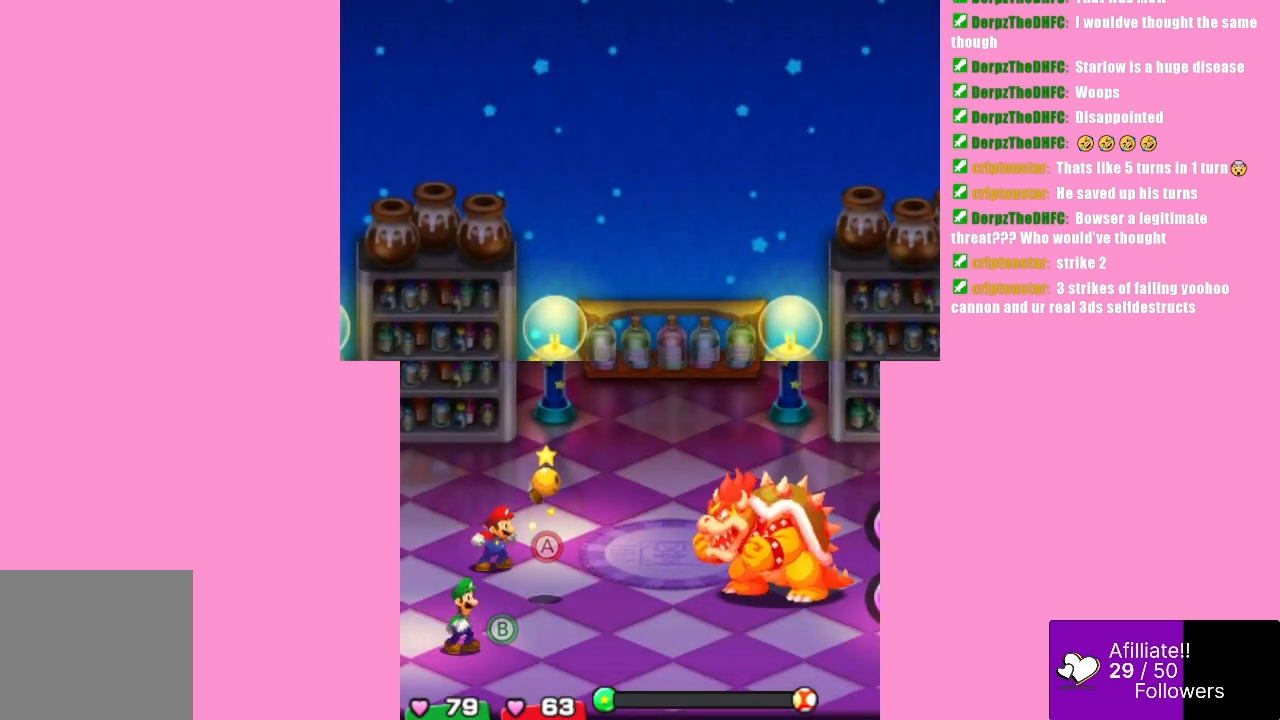
{"buttons": [], "left_stick": "center", "events": []}
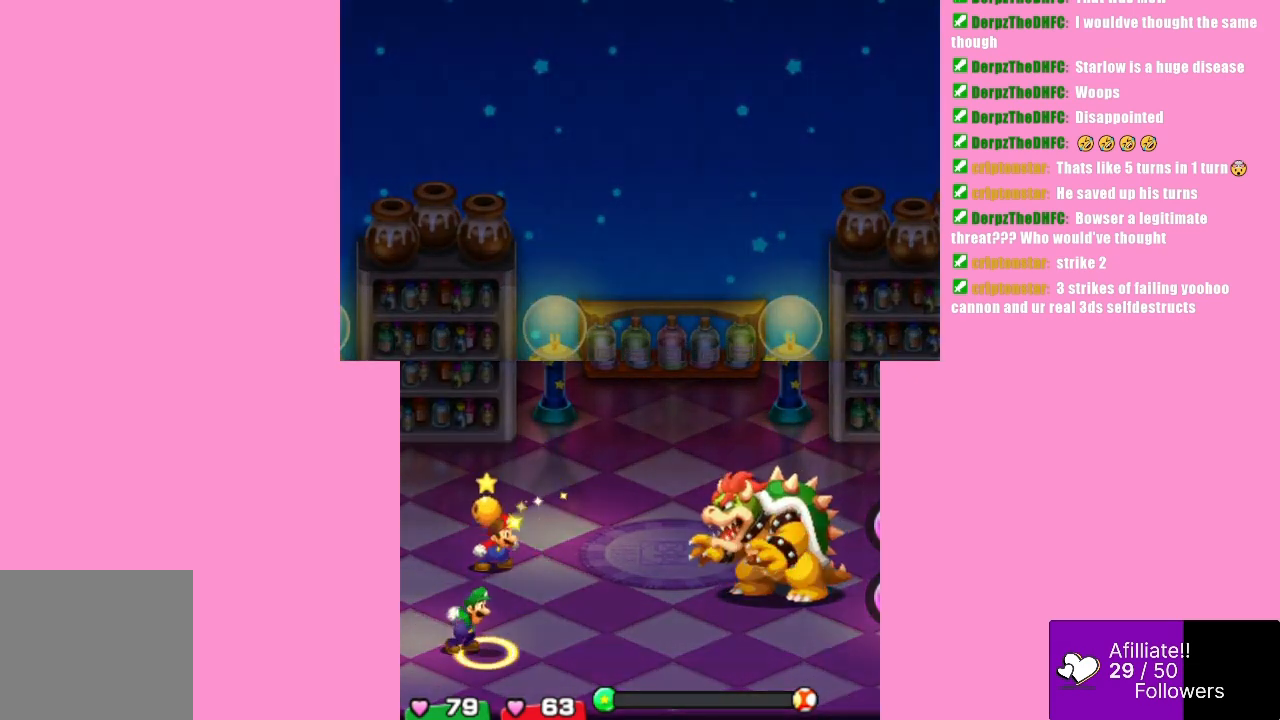
{"buttons": ["A"], "left_stick": "center", "events": [[33, "A", "down"]]}
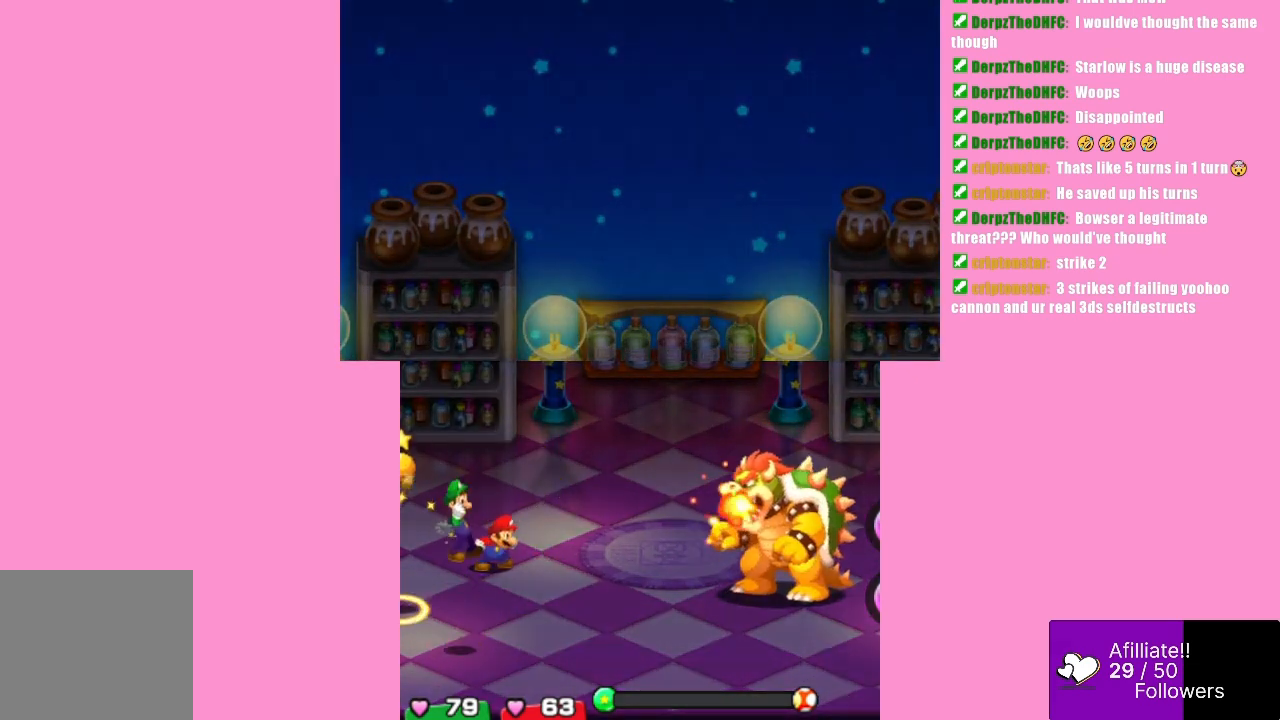
{"buttons": ["B"], "left_stick": "center", "events": [[67, "A", "up"], [333, "B", "down"]]}
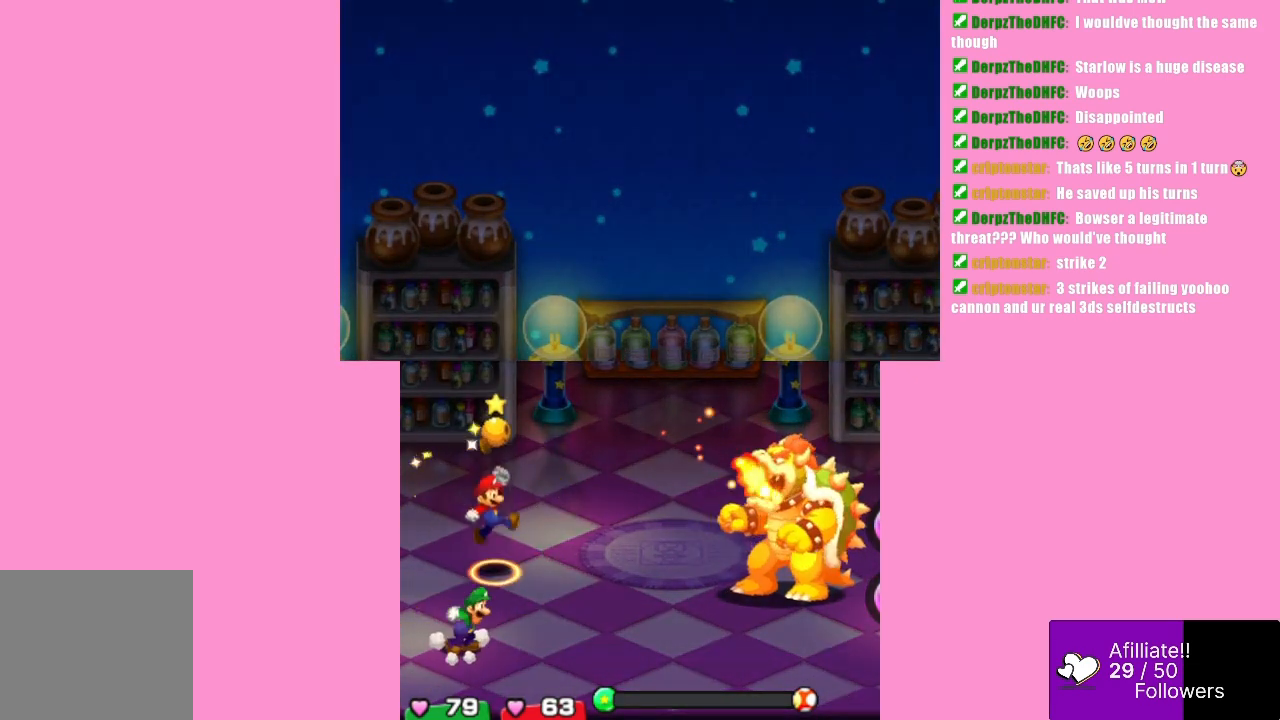
{"buttons": ["B"], "left_stick": "center", "events": []}